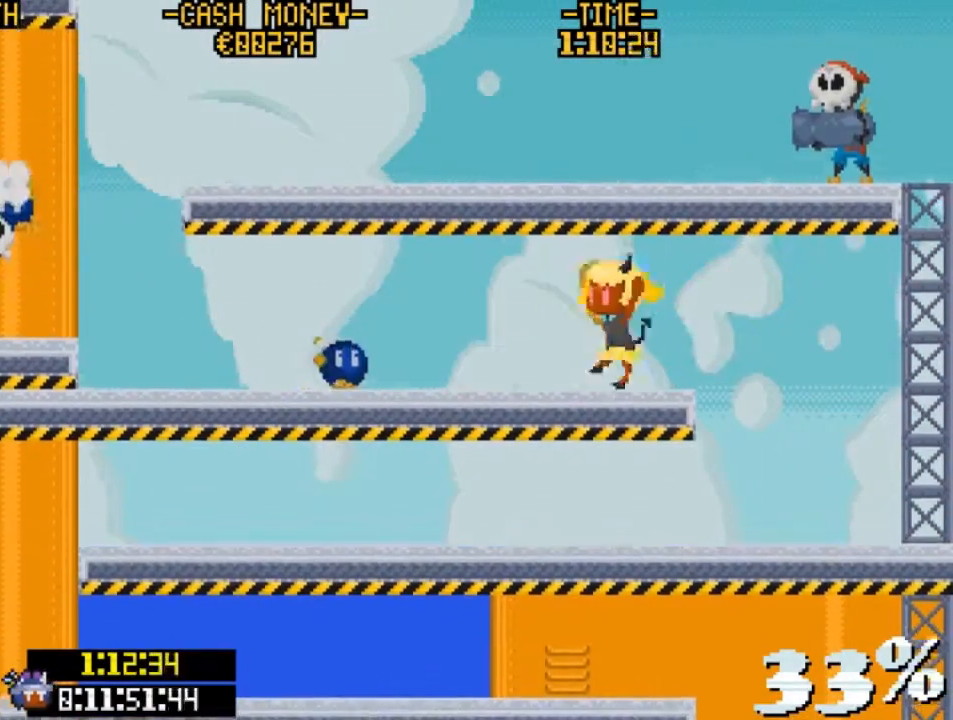
Gameplay with keyboard; each line is a JSON object with the keys held at the frame after it. "events" lists presses ("down") and releases ("up") of "c", "down", "escape", "left", "return", "right", "up", "v", "x" and "z" between this image and that frame as [ms after this image, input, new state], when the widget could be followed in between. No other keys are recorded. Mouse input is not recorded.
{"keys": ["left", "z"], "events": [[67, "v", "down"], [300, "v", "up"], [433, "z", "down"]]}
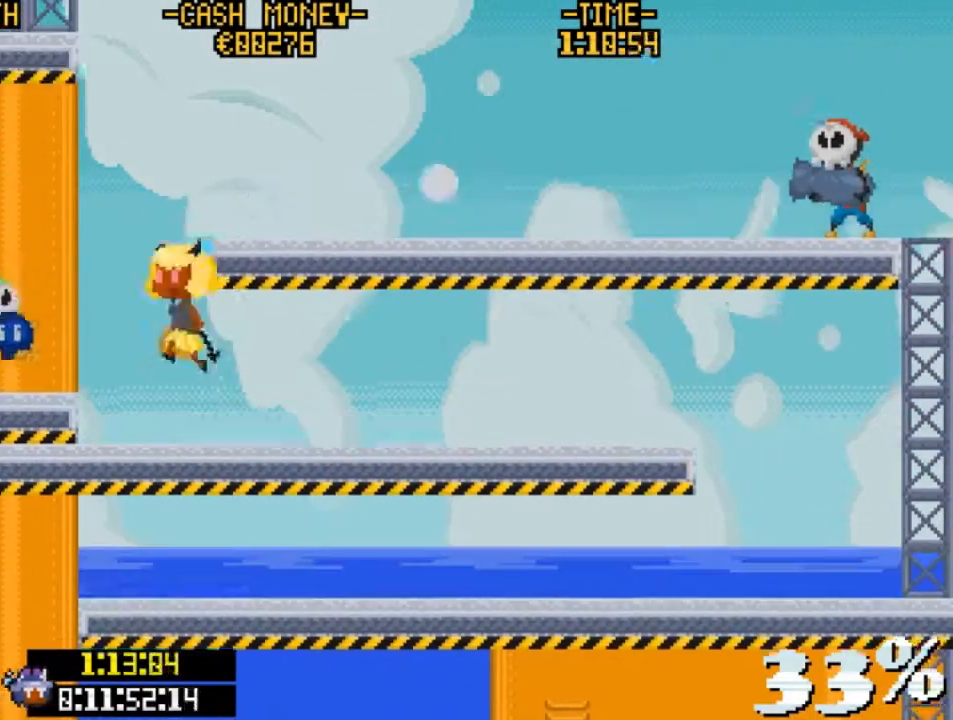
{"keys": [], "events": [[33, "v", "down"], [67, "z", "up"], [133, "v", "up"], [200, "left", "up"], [200, "right", "down"], [400, "right", "up"]]}
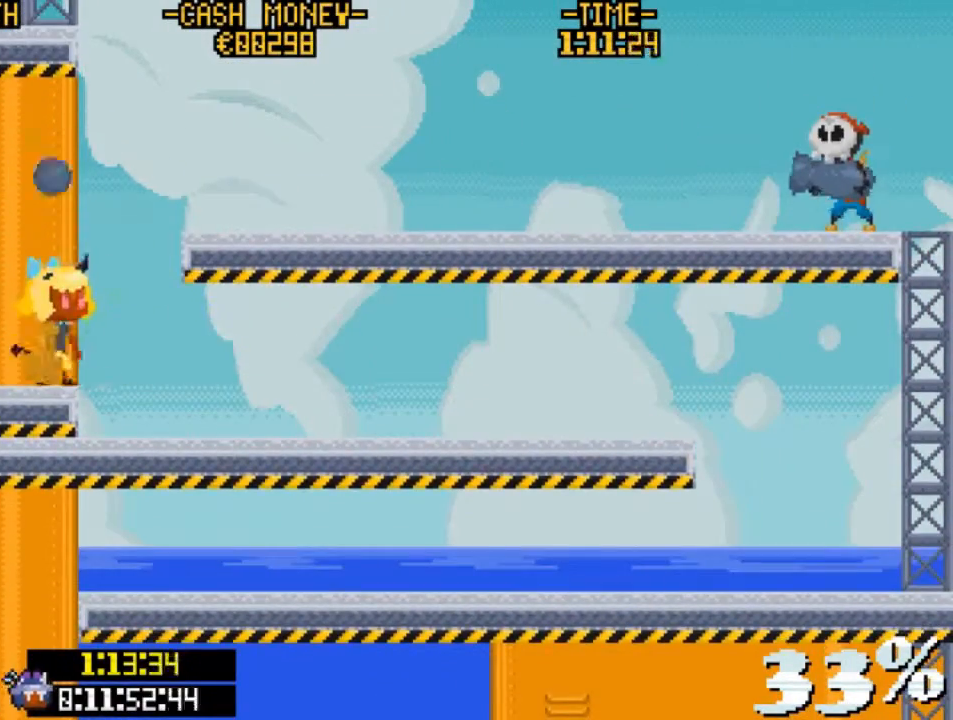
{"keys": ["right"], "events": [[167, "right", "down"], [167, "z", "down"], [400, "z", "up"]]}
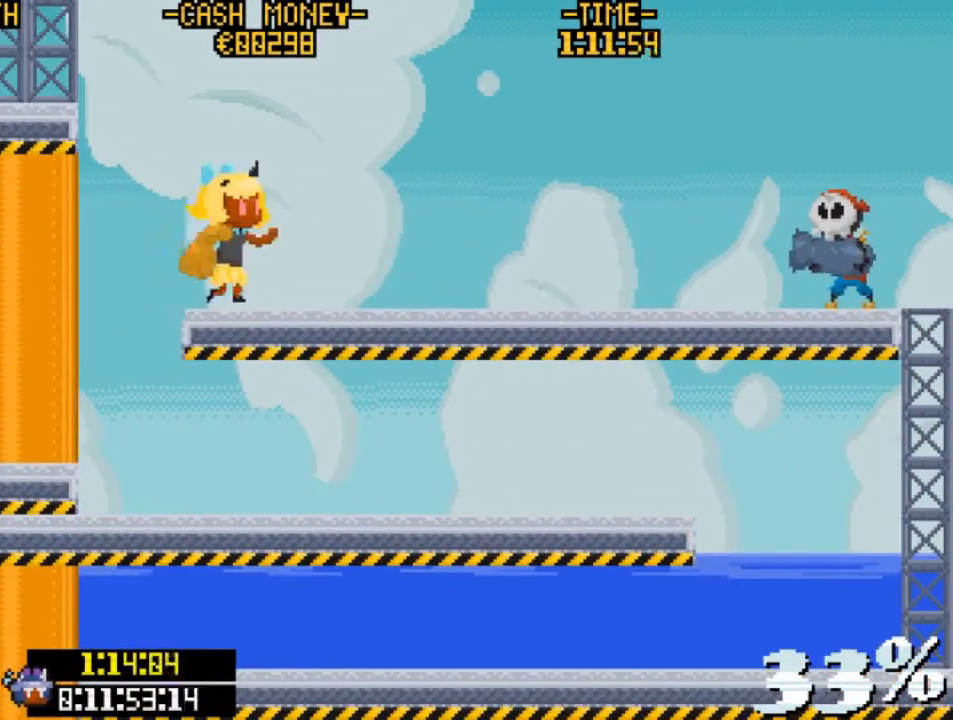
{"keys": ["right"], "events": [[200, "v", "down"], [367, "v", "up"]]}
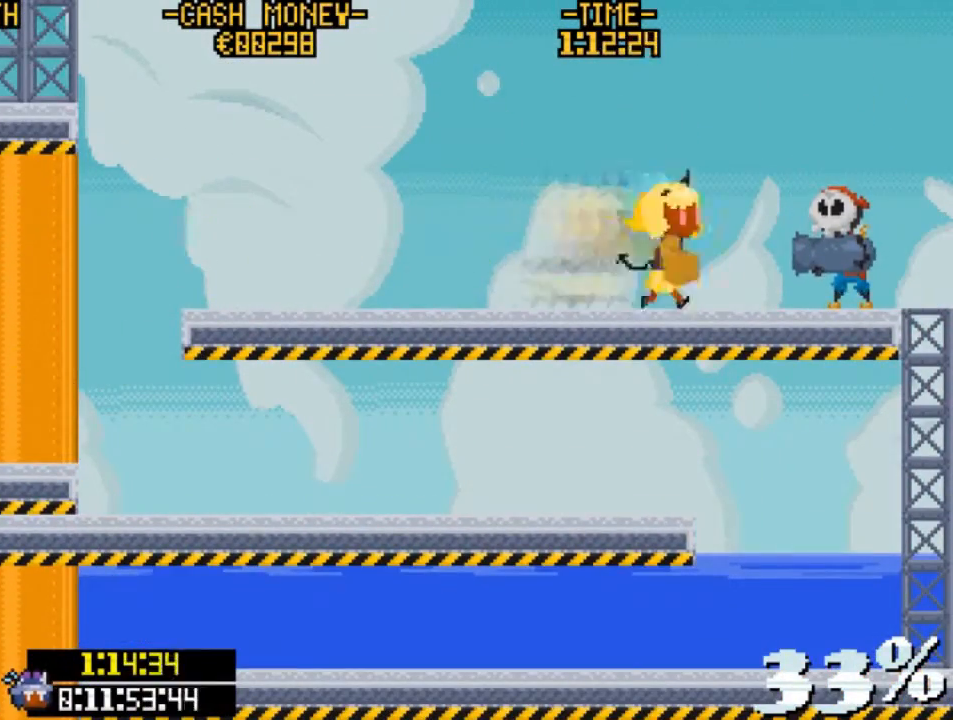
{"keys": [], "events": [[33, "v", "down"], [300, "v", "up"], [333, "right", "up"]]}
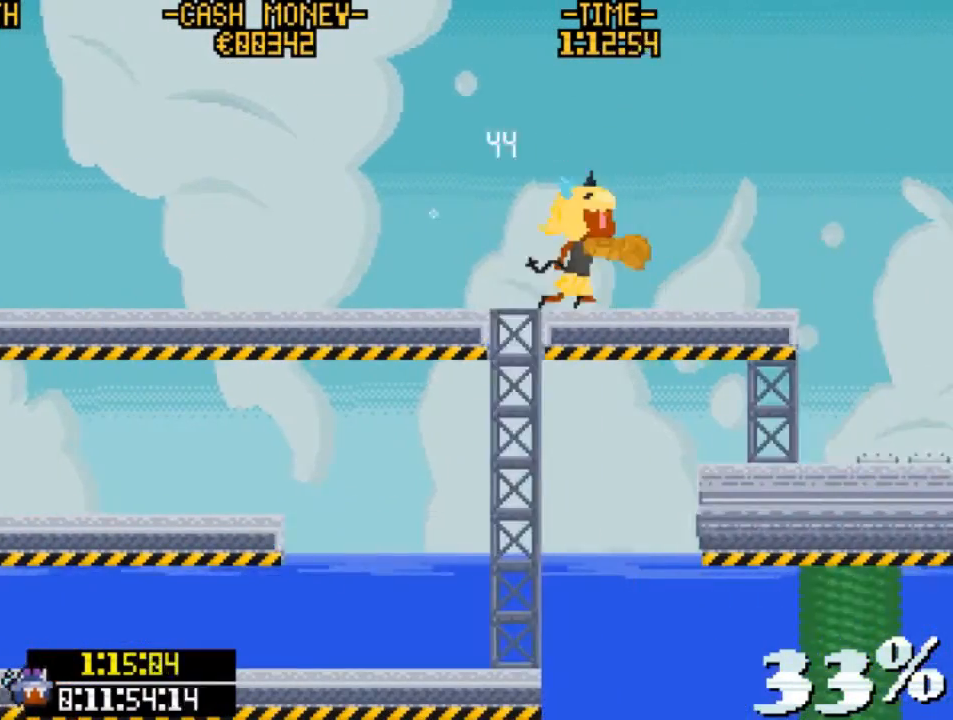
{"keys": ["right"], "events": [[467, "right", "down"]]}
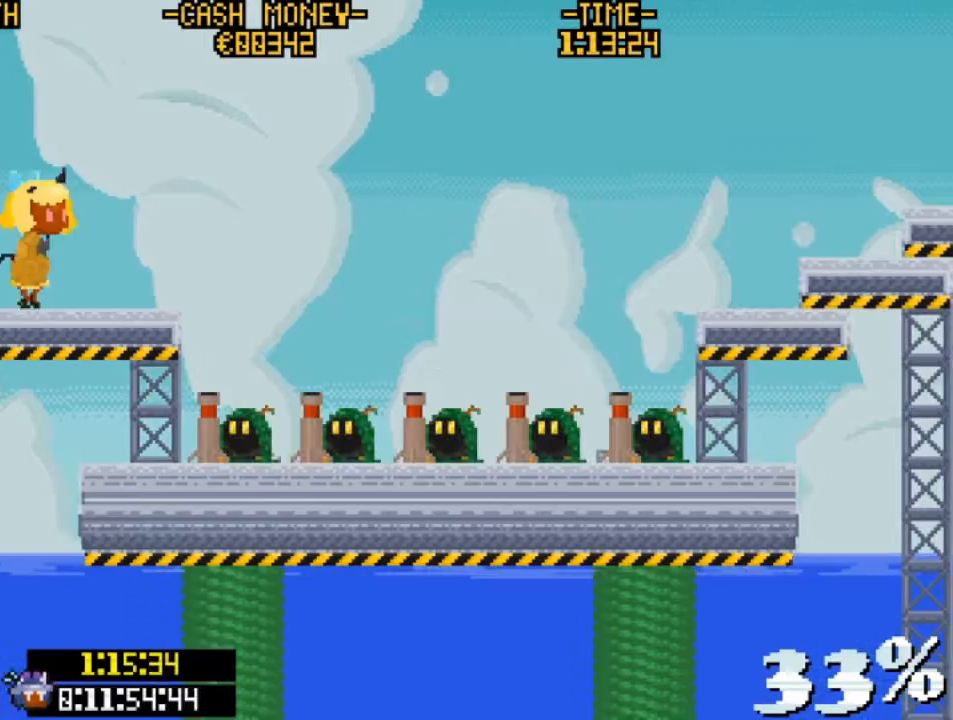
{"keys": ["up", "z"], "events": [[133, "right", "up"], [133, "up", "down"], [233, "z", "down"]]}
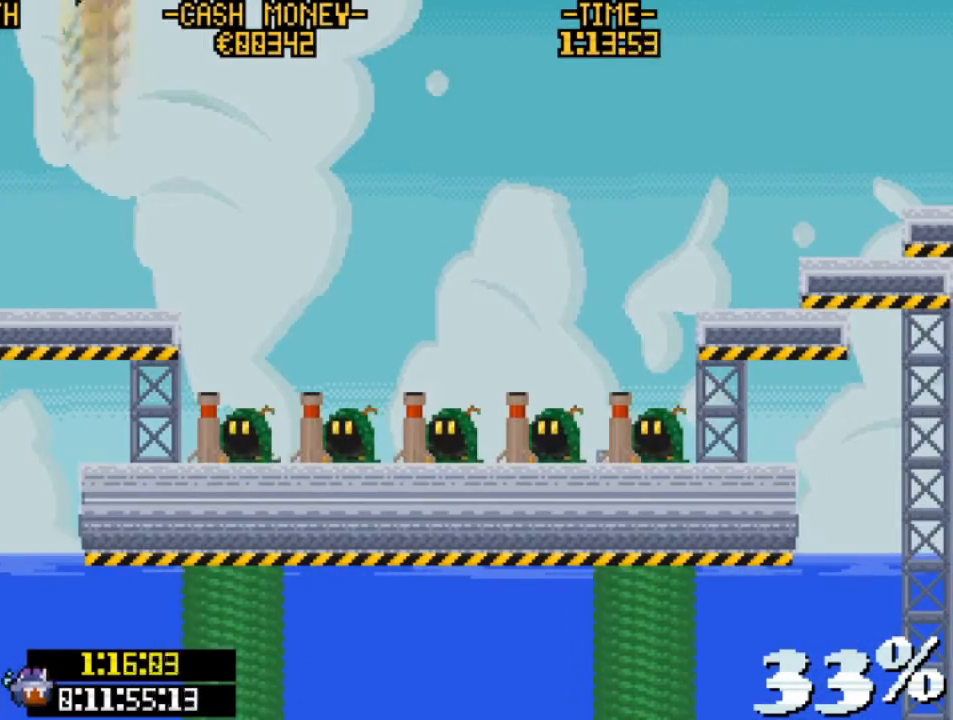
{"keys": ["right", "z"], "events": [[33, "right", "down"], [33, "z", "up"], [67, "up", "up"], [67, "v", "down"], [333, "v", "up"], [400, "z", "down"]]}
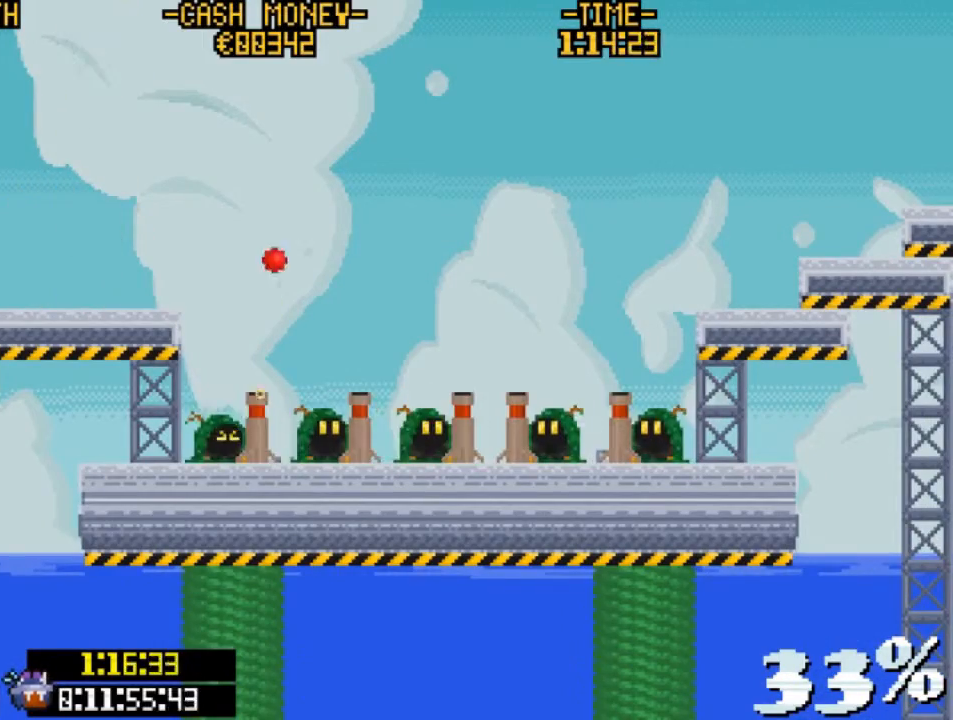
{"keys": ["right"], "events": [[33, "v", "down"], [133, "z", "up"], [167, "v", "up"]]}
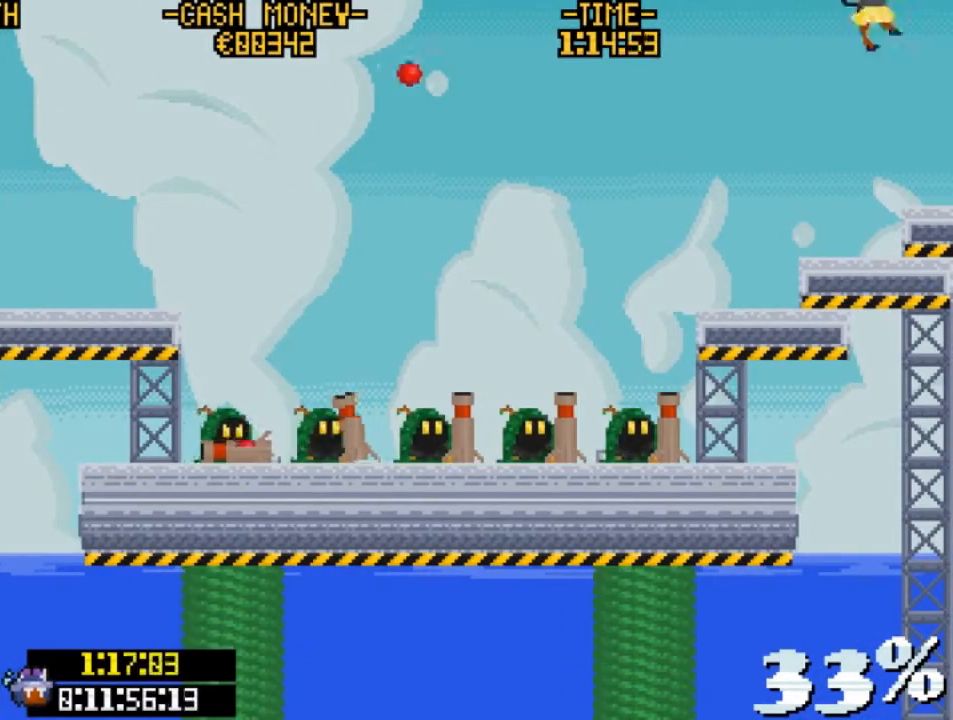
{"keys": [], "events": [[467, "right", "up"]]}
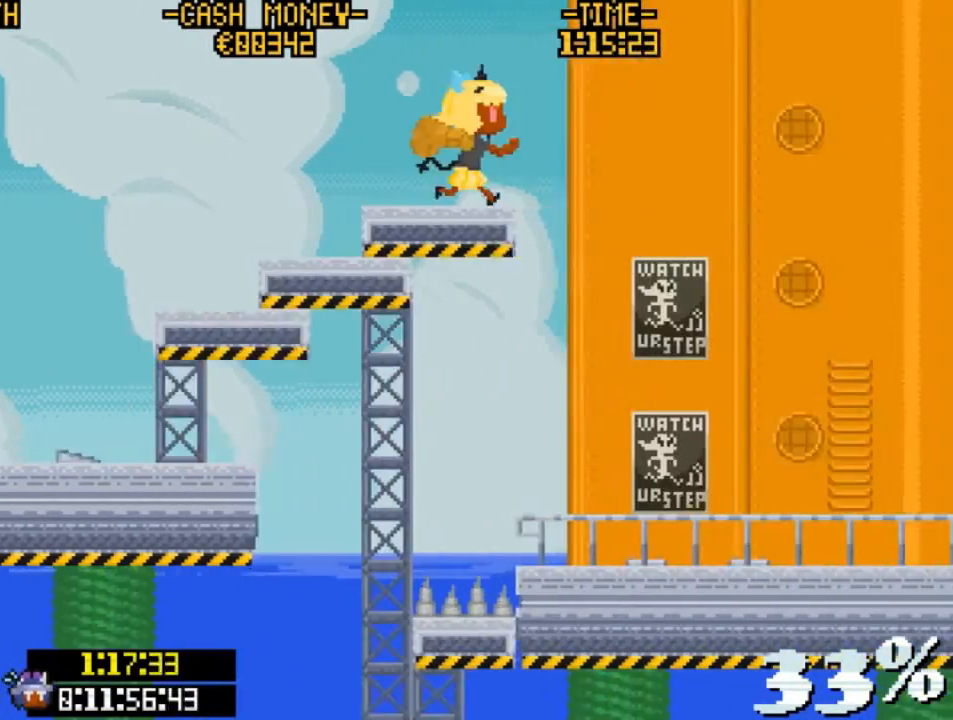
{"keys": ["up", "z"], "events": [[400, "up", "down"], [467, "z", "down"]]}
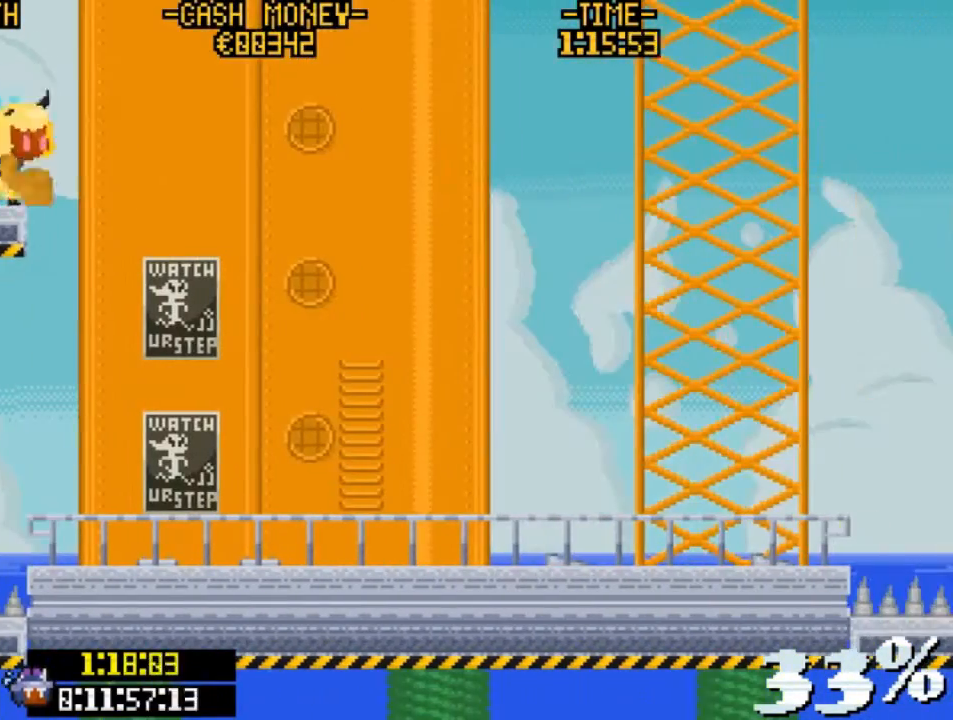
{"keys": ["right", "v"], "events": [[167, "right", "down"], [200, "up", "up"], [200, "z", "up"], [367, "v", "down"]]}
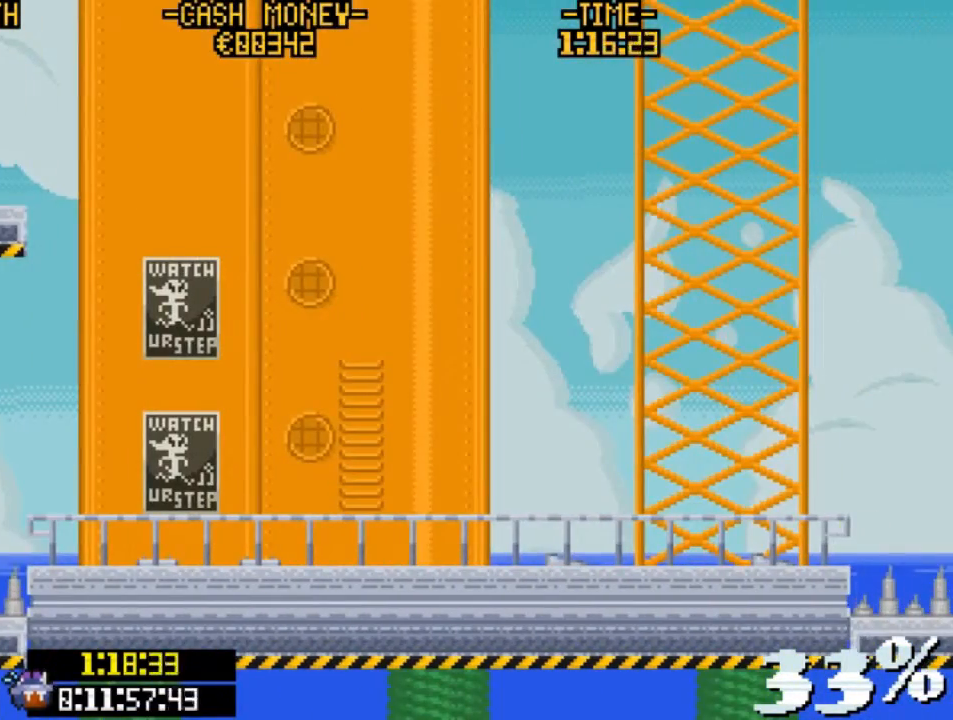
{"keys": ["right"], "events": [[100, "v", "up"], [200, "z", "down"], [367, "v", "down"], [367, "z", "up"], [467, "v", "up"]]}
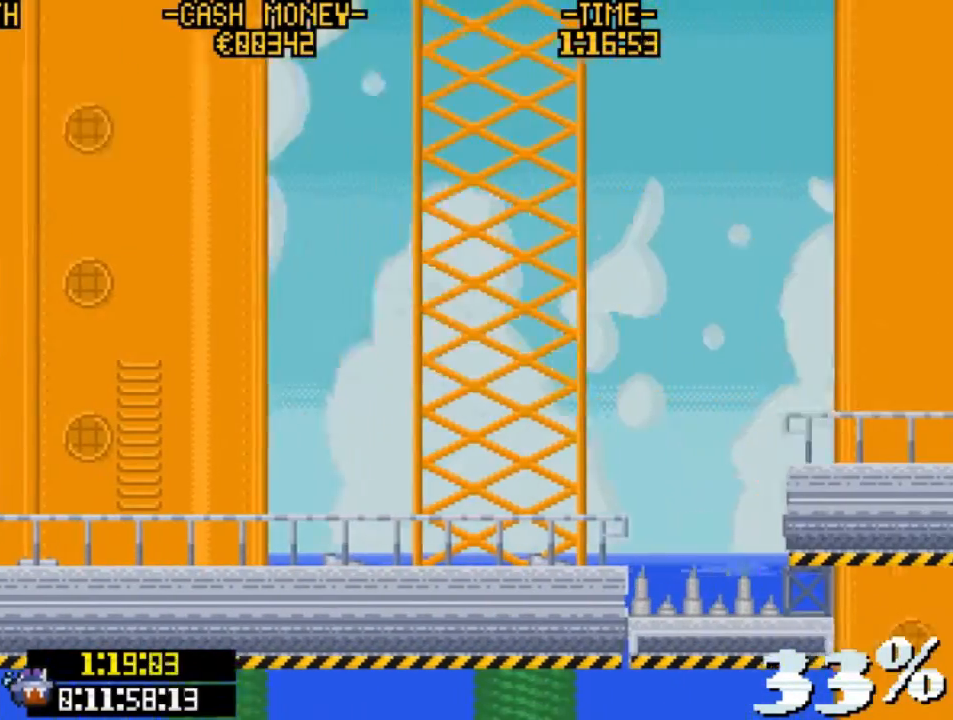
{"keys": ["right"], "events": [[233, "v", "down"], [400, "v", "up"]]}
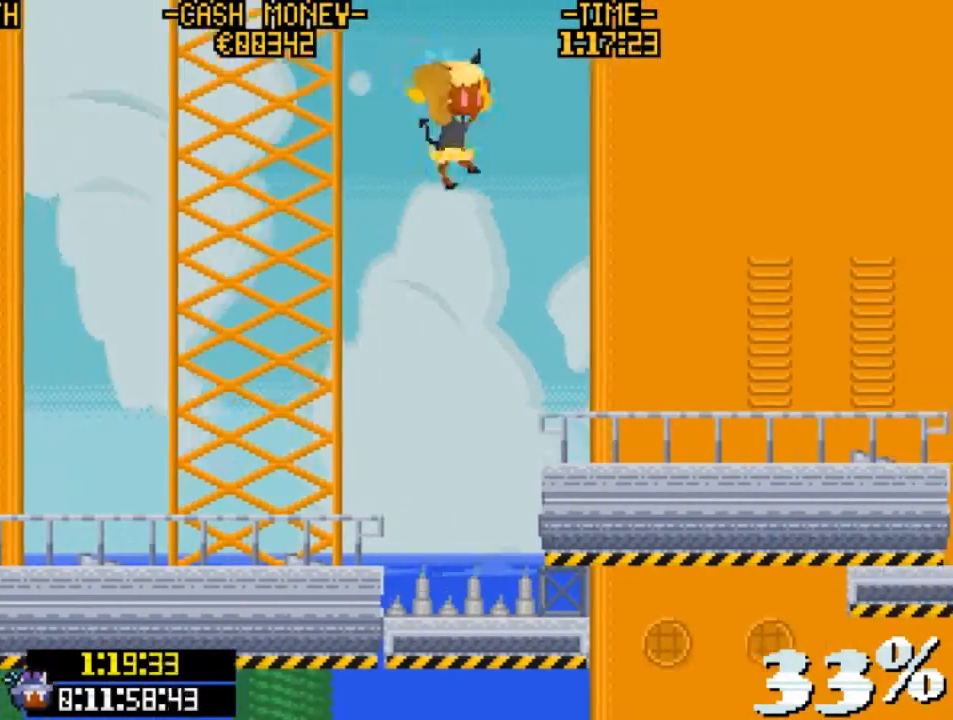
{"keys": [], "events": [[67, "v", "down"], [167, "v", "up"], [433, "right", "up"]]}
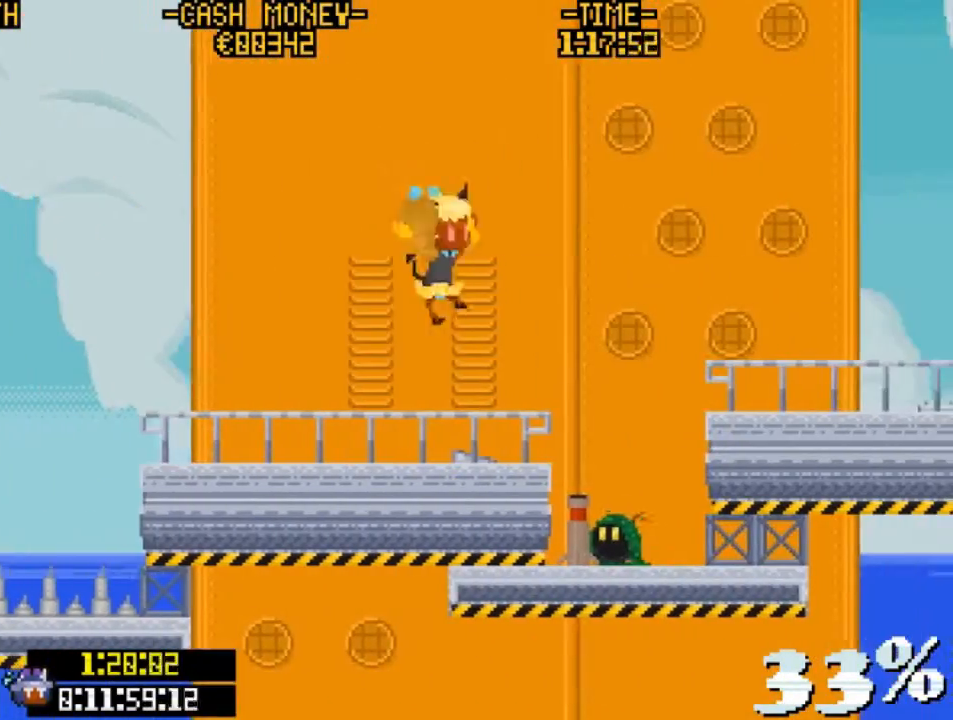
{"keys": ["right", "v", "z"], "events": [[100, "right", "down"], [233, "v", "down"], [267, "z", "down"]]}
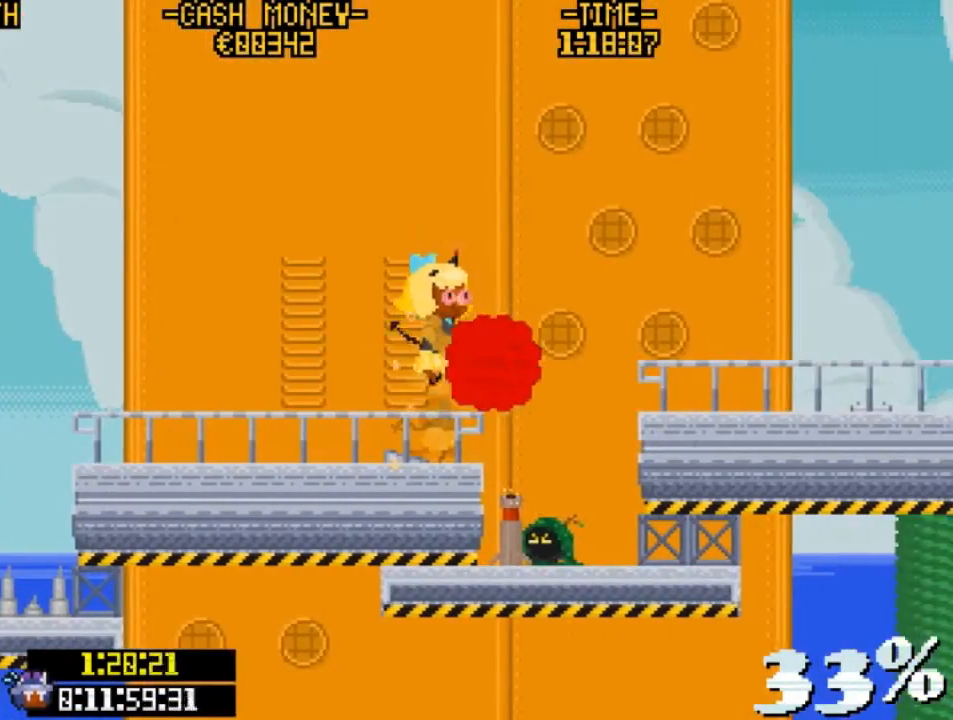
{"keys": [], "events": [[100, "v", "up"], [100, "z", "up"], [233, "right", "up"]]}
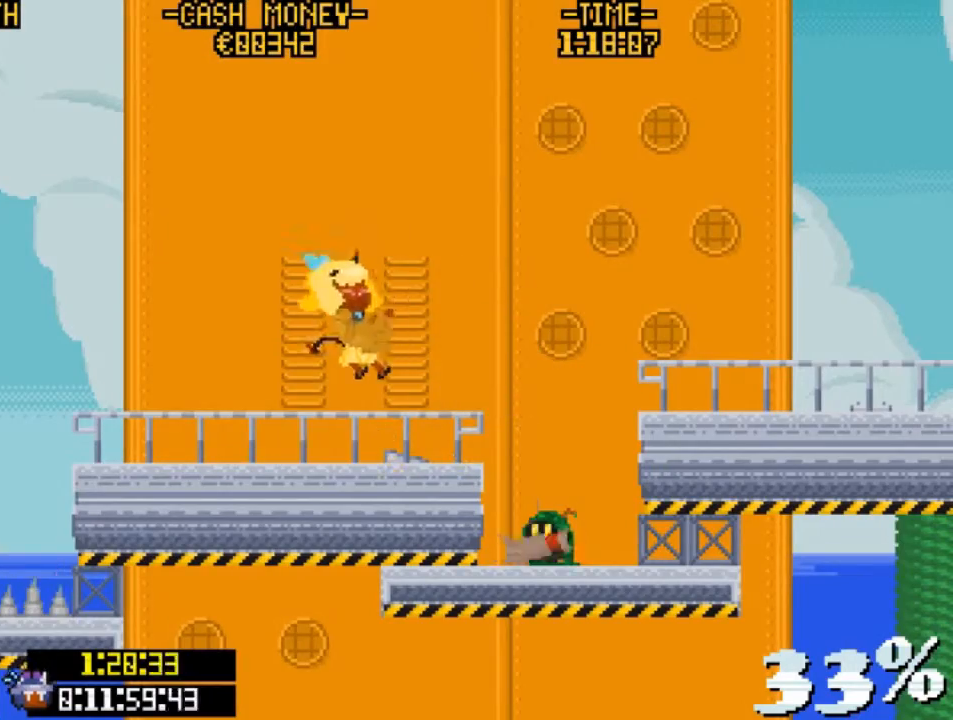
{"keys": [], "events": []}
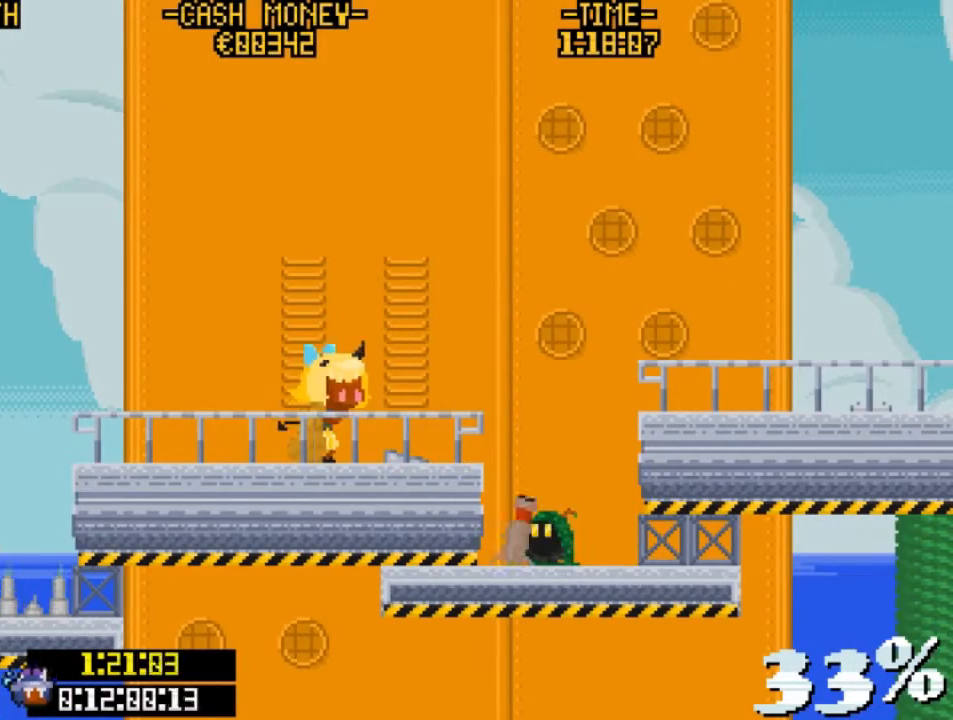
{"keys": [], "events": []}
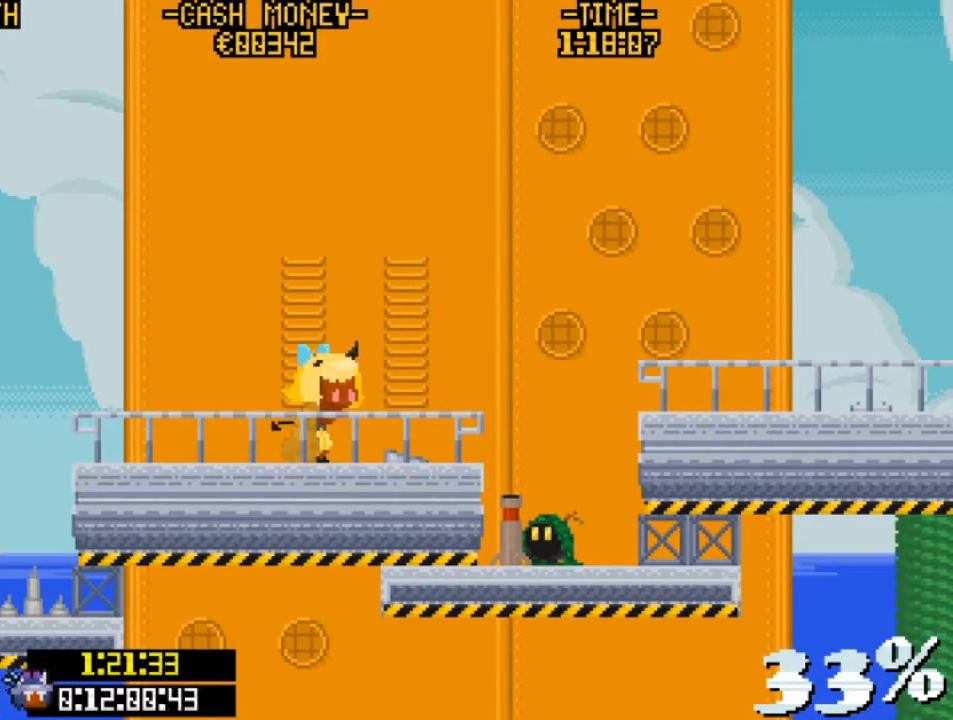
{"keys": [], "events": []}
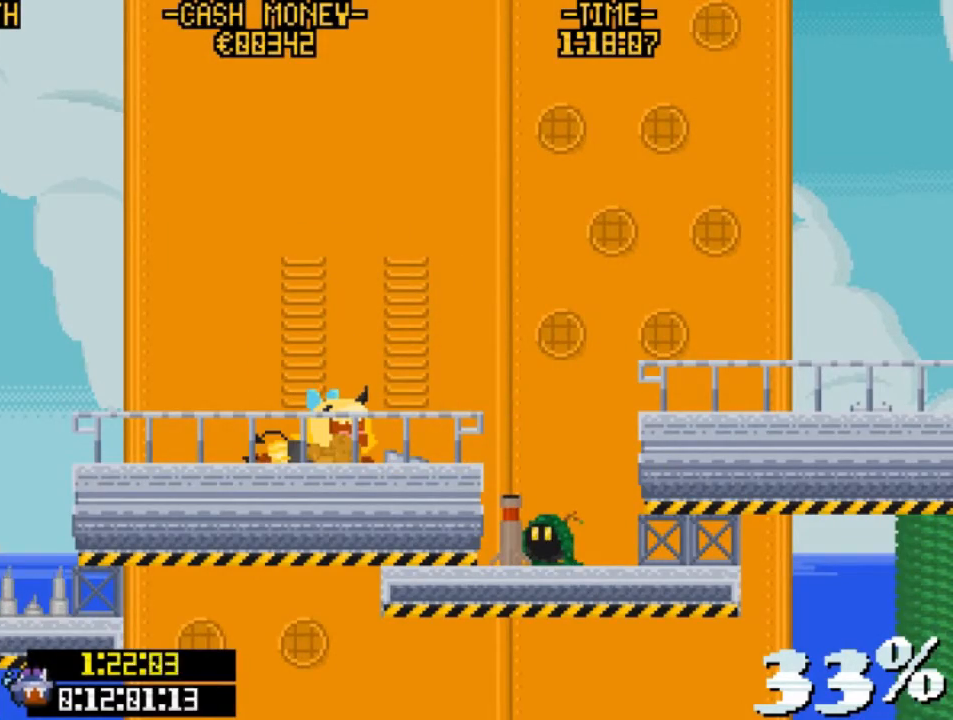
{"keys": [], "events": []}
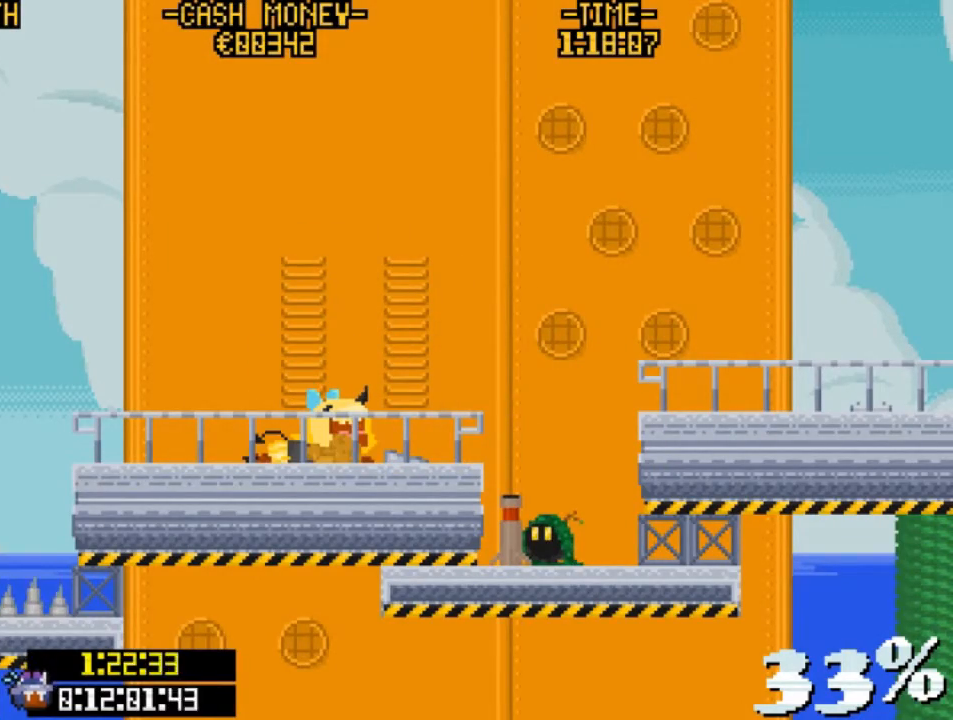
{"keys": [], "events": []}
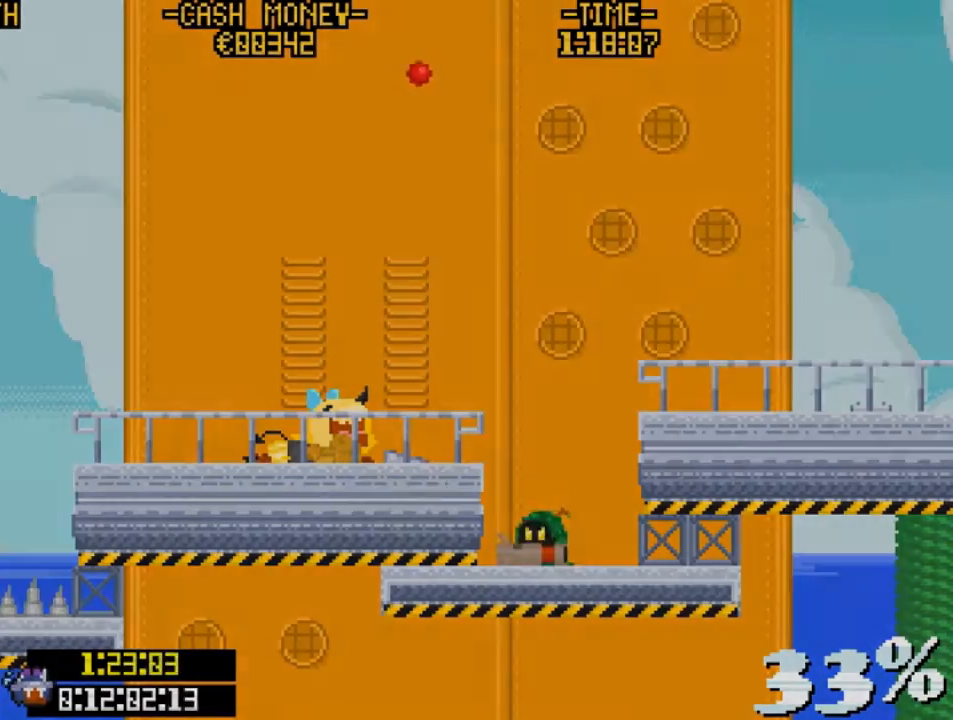
{"keys": [], "events": []}
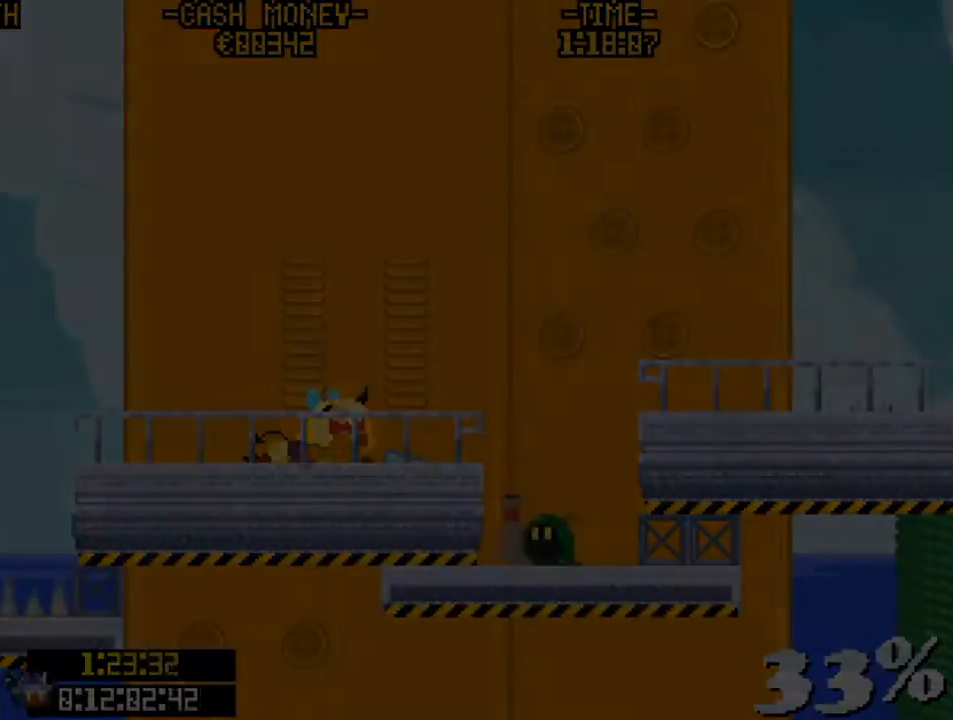
{"keys": [], "events": []}
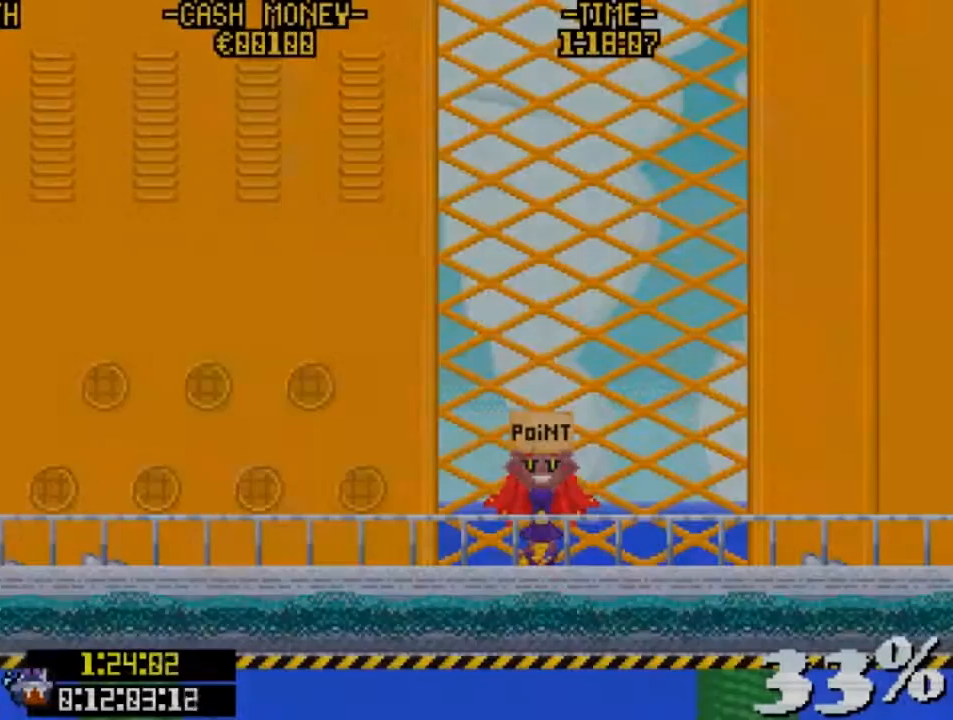
{"keys": ["right"], "events": [[467, "right", "down"]]}
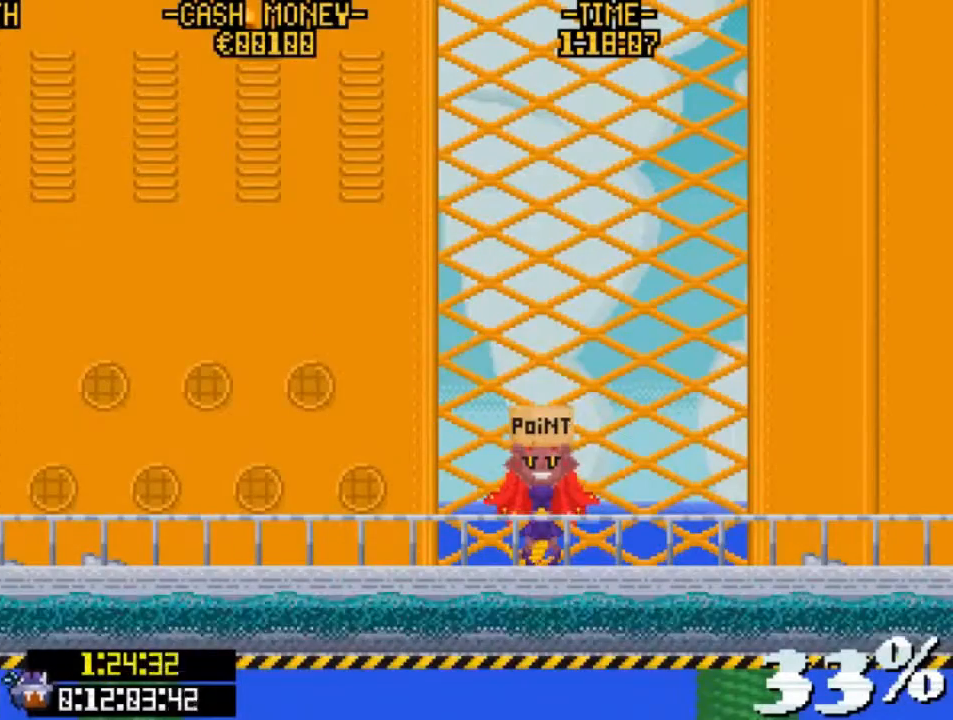
{"keys": ["right"], "events": []}
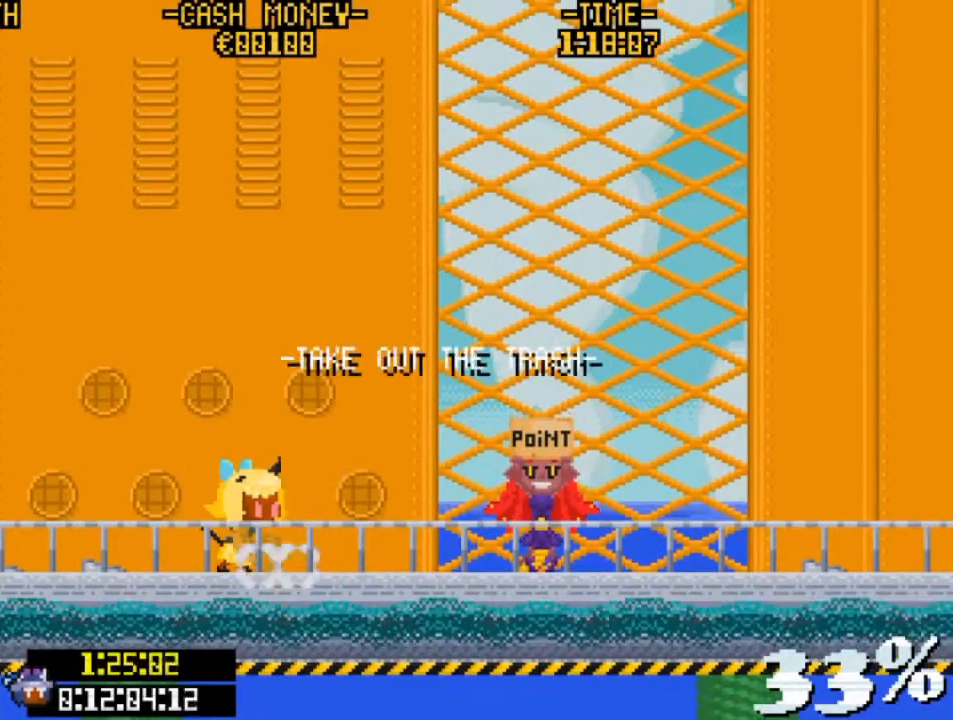
{"keys": ["right"], "events": []}
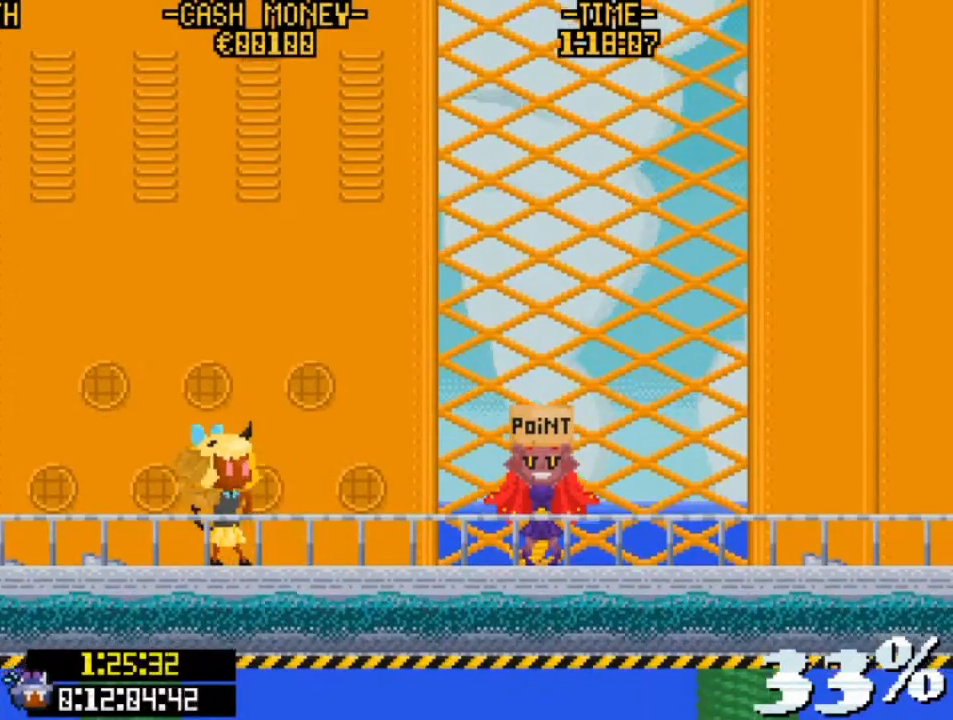
{"keys": ["right", "v"], "events": [[467, "v", "down"]]}
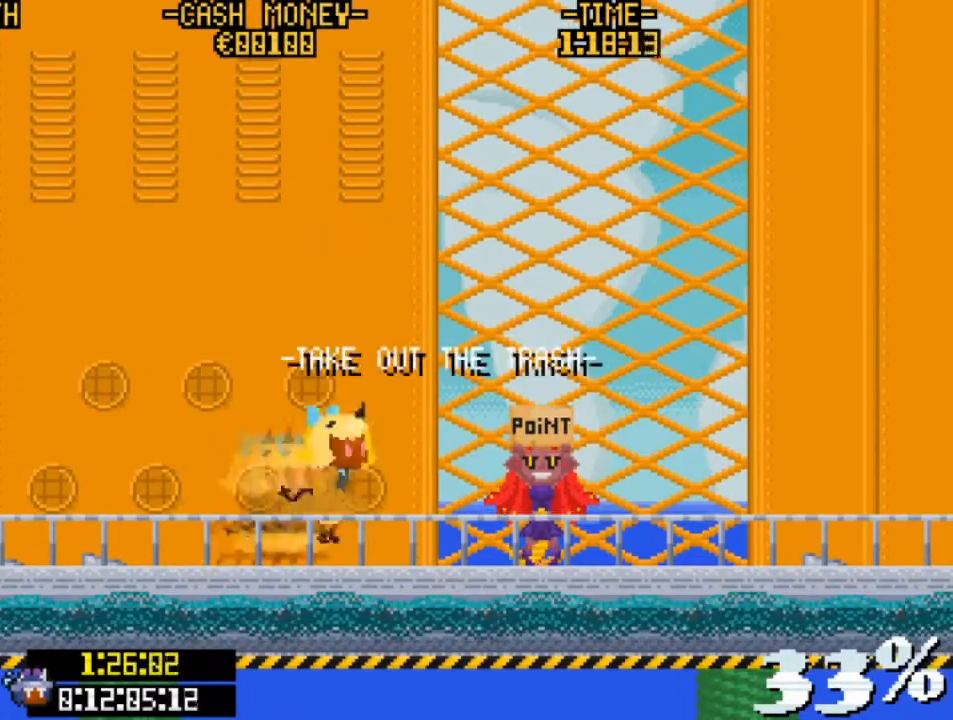
{"keys": ["right"], "events": [[33, "z", "down"], [200, "z", "up"], [233, "v", "up"]]}